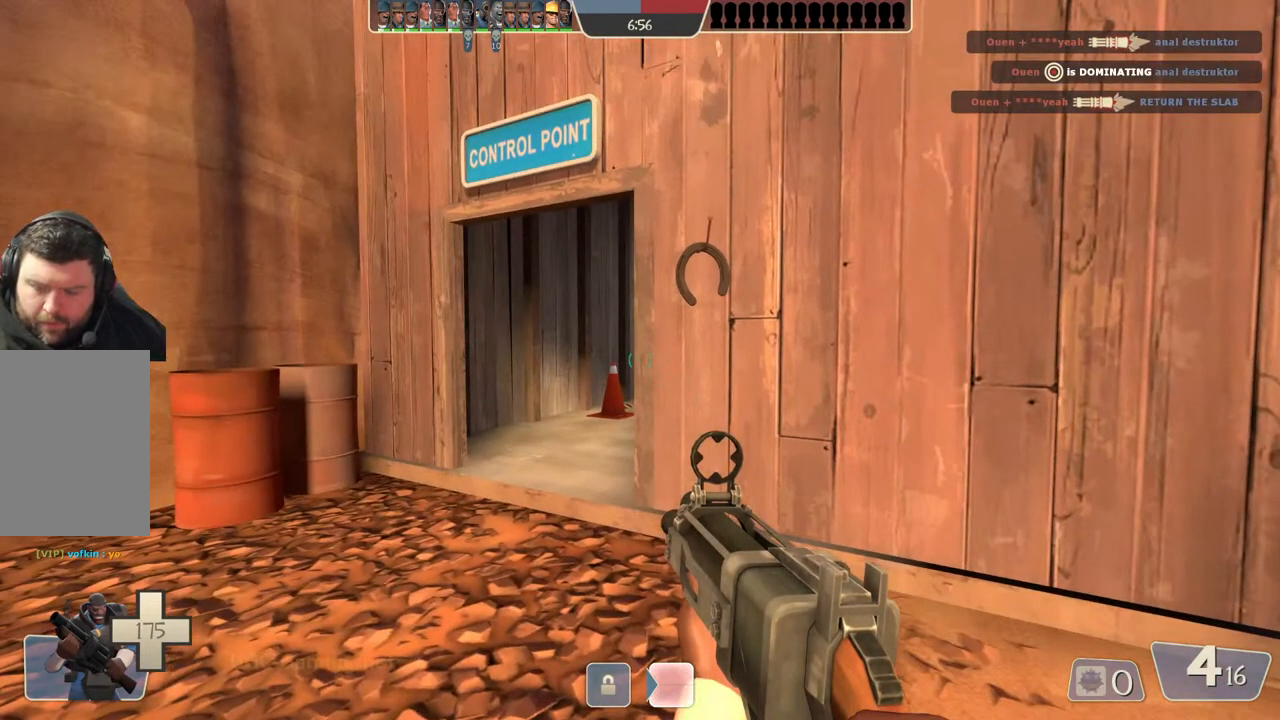
Gameplay with a controller (PlayStation layout); each line is a JSON object with the inputs held at the frame after it. "events" lists button and stick changes between this image and that frame as [ms after this image, input, new state], when the widget could be followed in between.
{"buttons": [], "left_stick": "center", "right_stick": "center", "events": []}
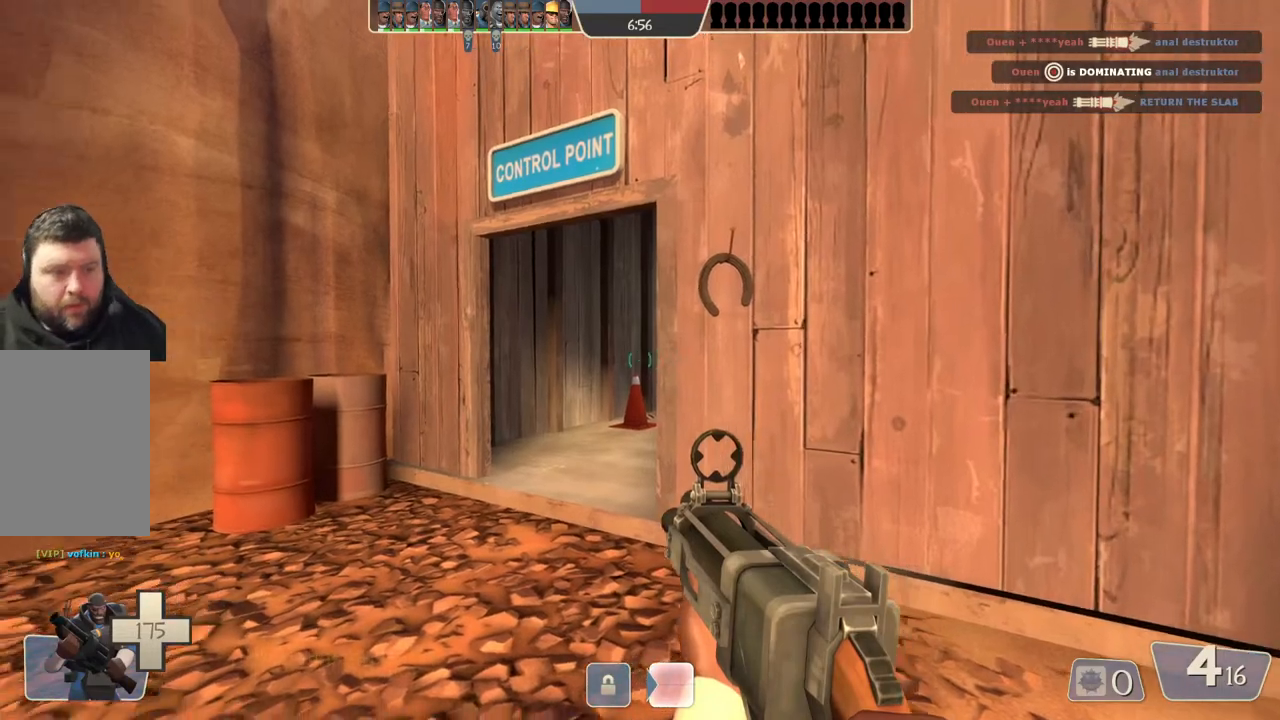
{"buttons": [], "left_stick": "up-left", "right_stick": "center", "events": [[17, "left_stick", "up-left"]]}
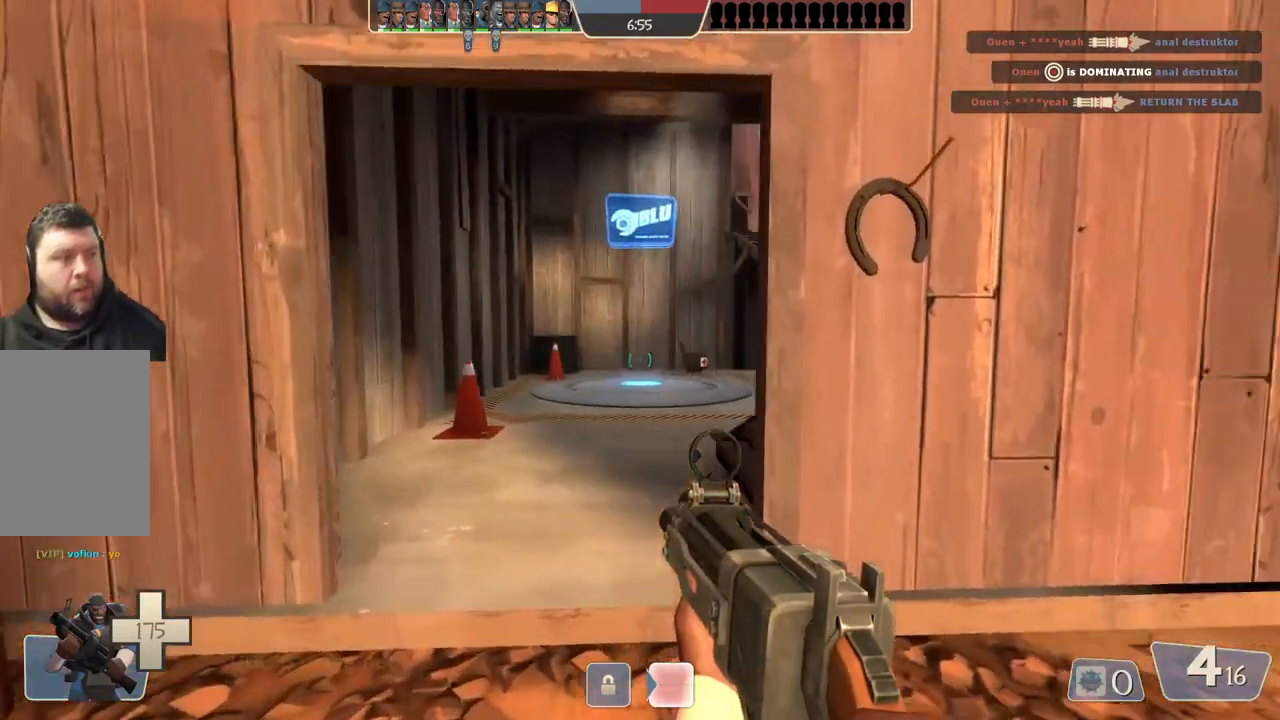
{"buttons": [], "left_stick": "up", "right_stick": "center", "events": [[217, "left_stick", "up"]]}
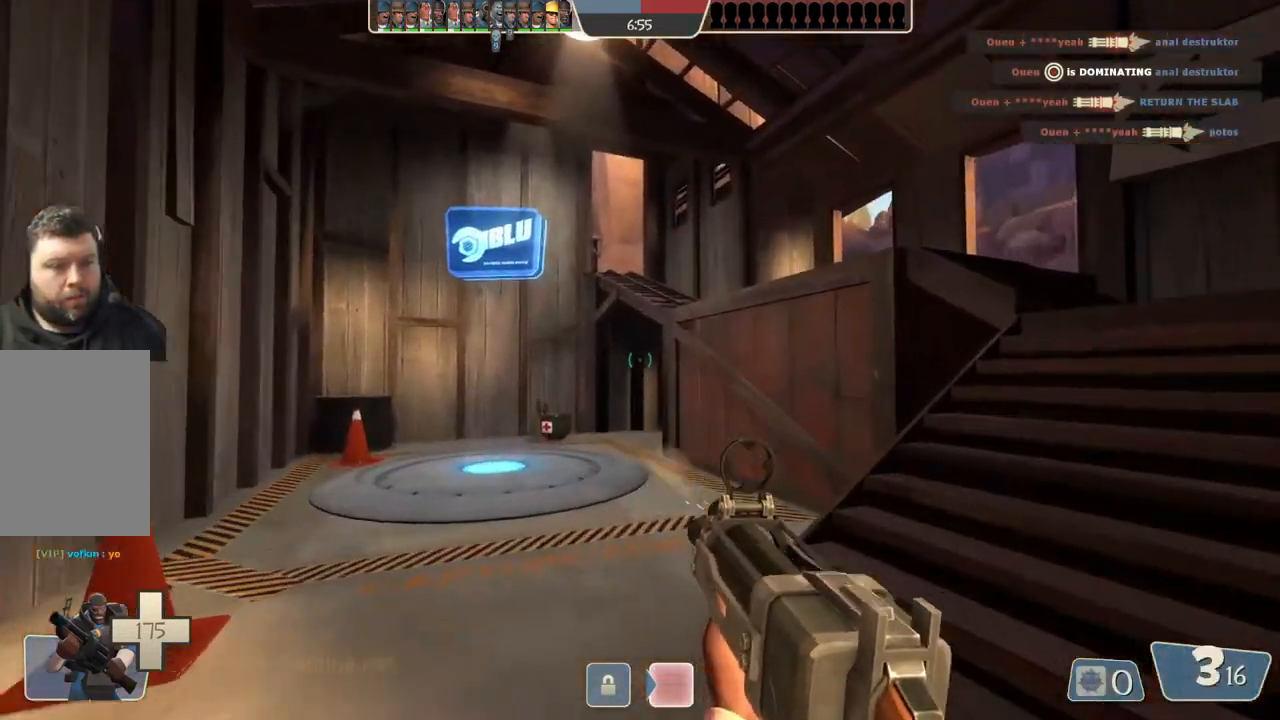
{"buttons": [], "left_stick": "right", "right_stick": "center", "events": [[133, "left_stick", "up-right"], [283, "left_stick", "right"]]}
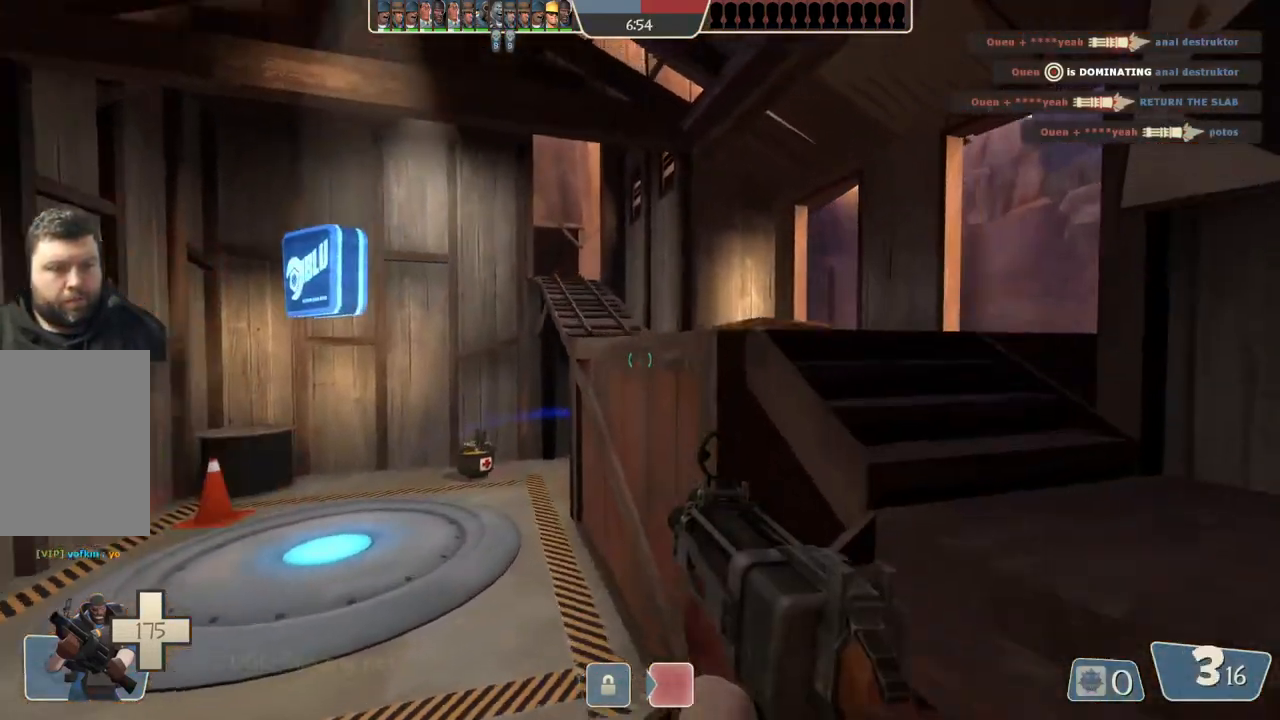
{"buttons": [], "left_stick": "up-right", "right_stick": "center", "events": [[100, "left_stick", "up"], [417, "left_stick", "up-right"]]}
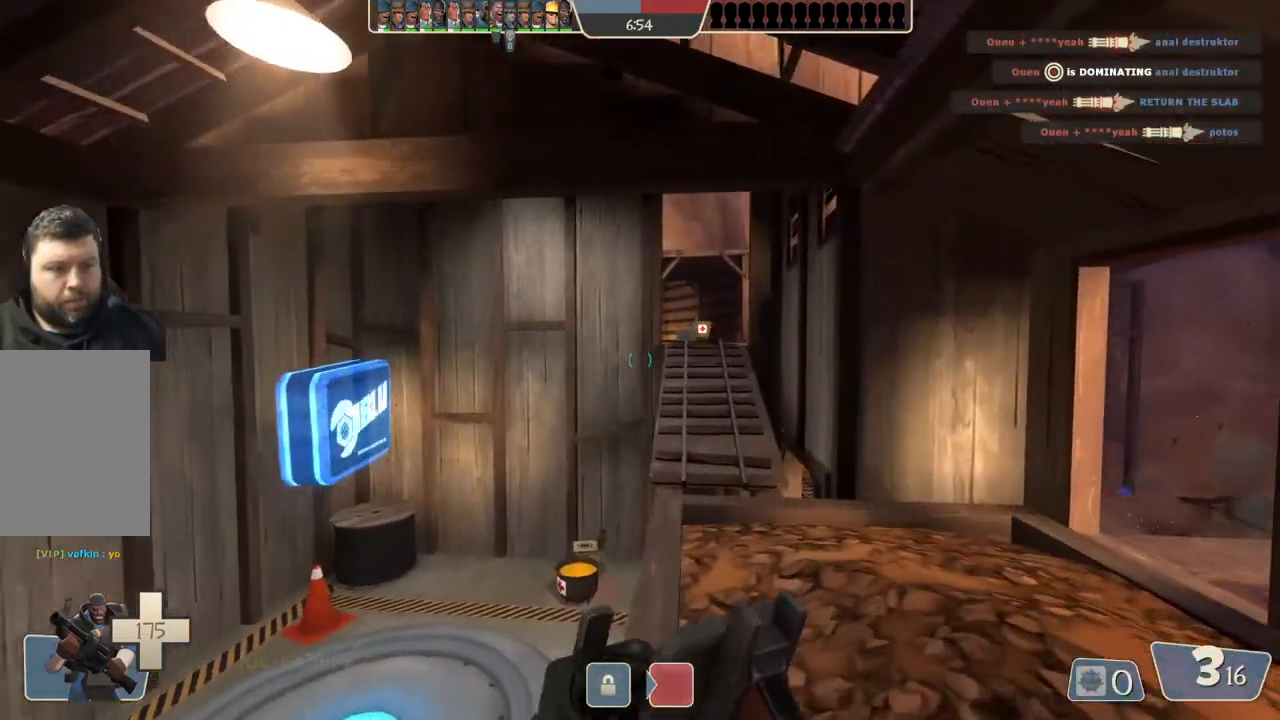
{"buttons": [], "left_stick": "up", "right_stick": "center", "events": [[133, "left_stick", "up"]]}
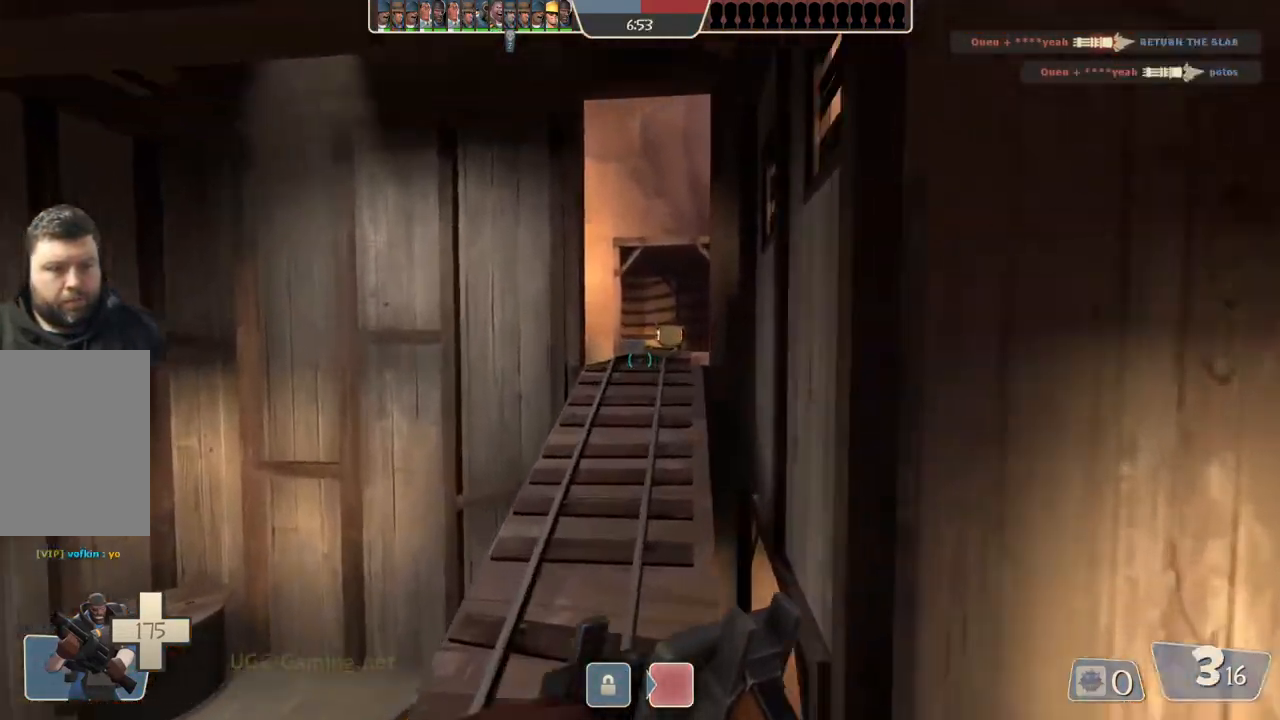
{"buttons": [], "left_stick": "up", "right_stick": "center", "events": []}
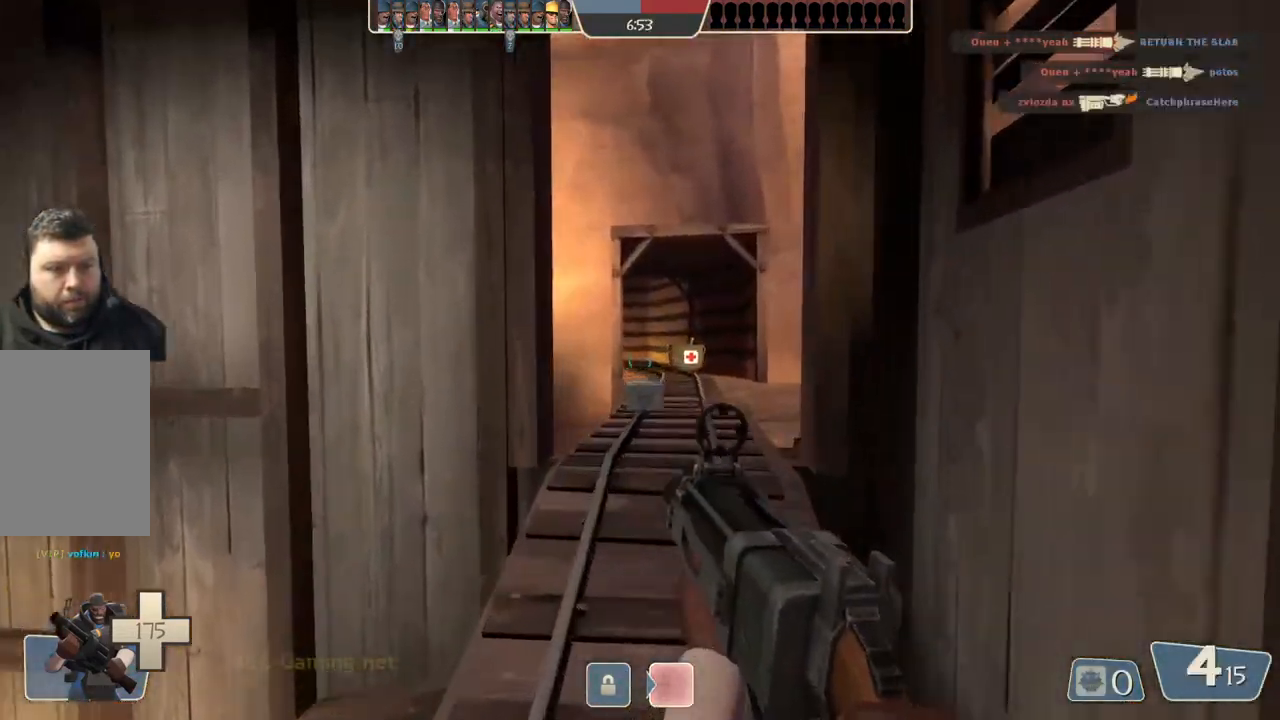
{"buttons": [], "left_stick": "up-left", "right_stick": "center", "events": [[400, "left_stick", "up-left"]]}
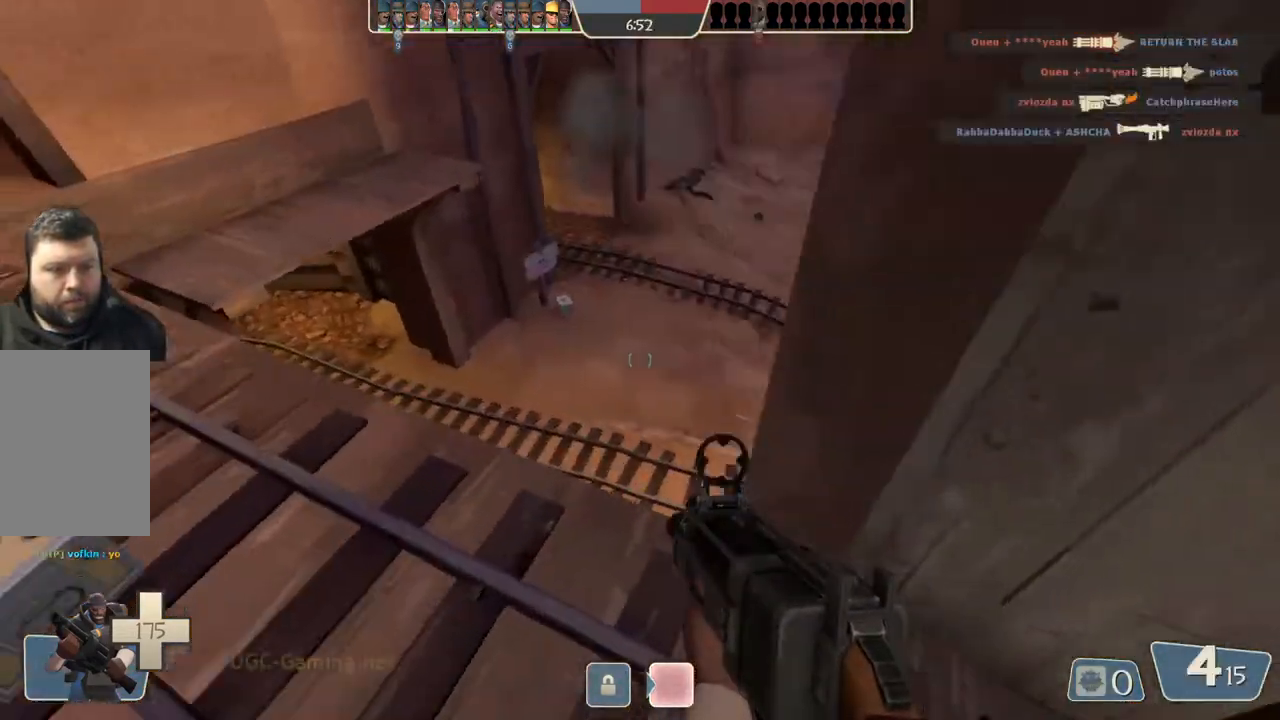
{"buttons": [], "left_stick": "up-left", "right_stick": "center", "events": []}
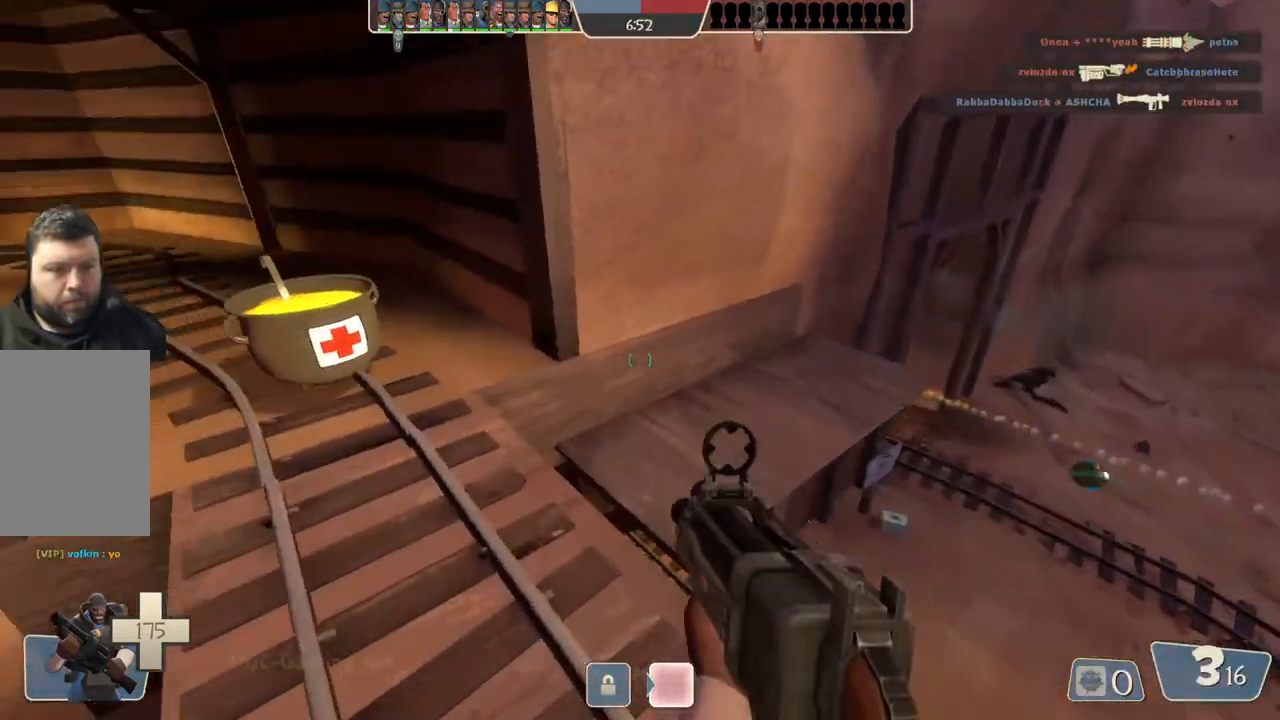
{"buttons": [], "left_stick": "up", "right_stick": "center", "events": [[33, "left_stick", "up"], [233, "left_stick", "up-left"], [467, "left_stick", "up"]]}
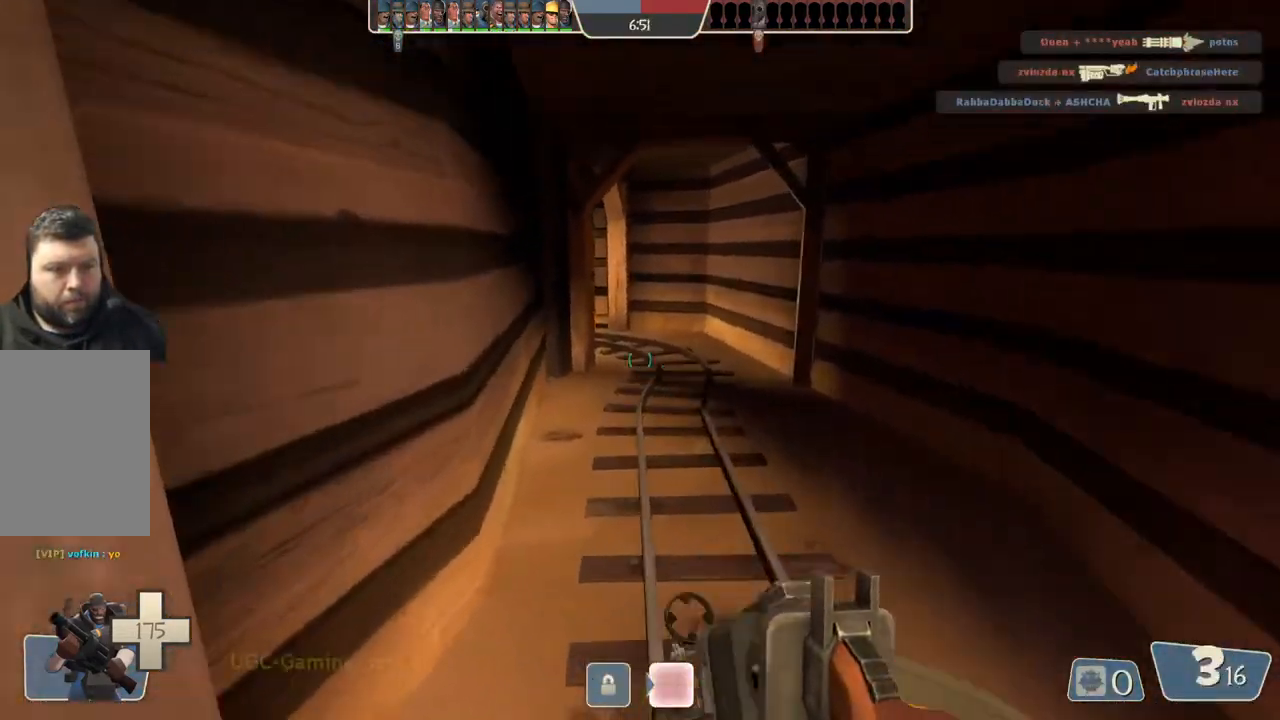
{"buttons": [], "left_stick": "up", "right_stick": "center", "events": []}
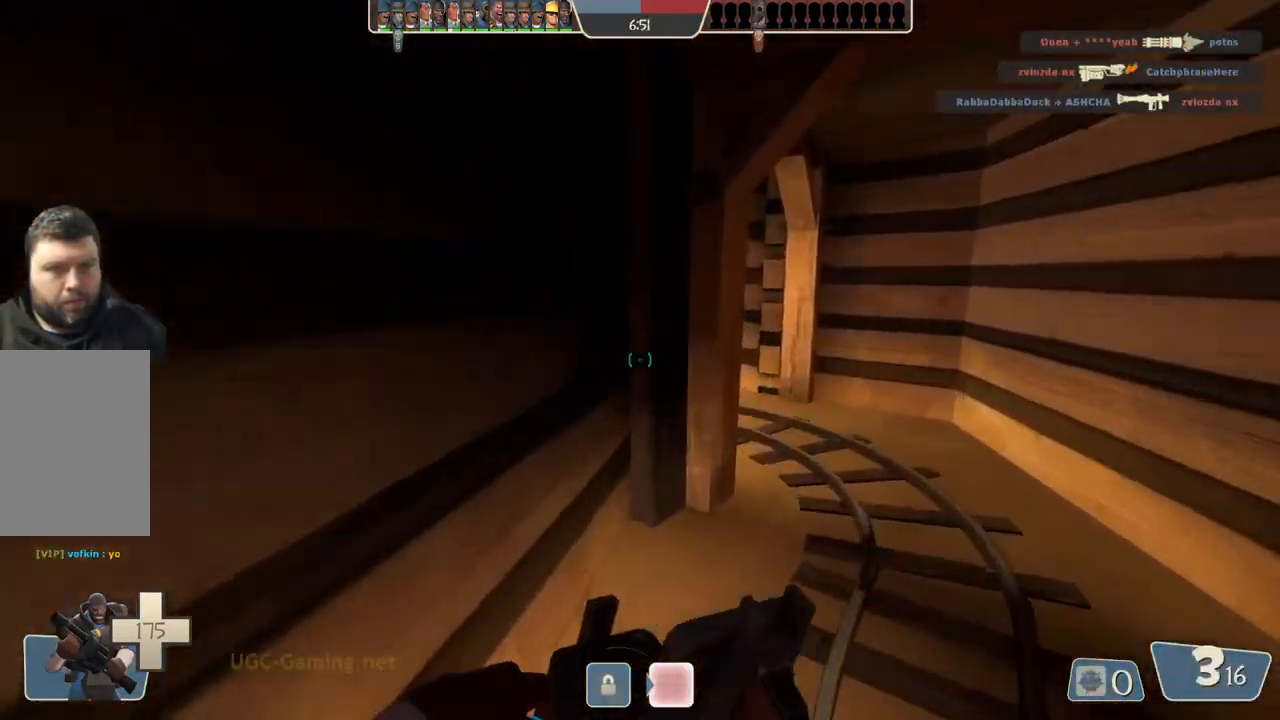
{"buttons": [], "left_stick": "up-right", "right_stick": "center", "events": [[67, "left_stick", "up-right"]]}
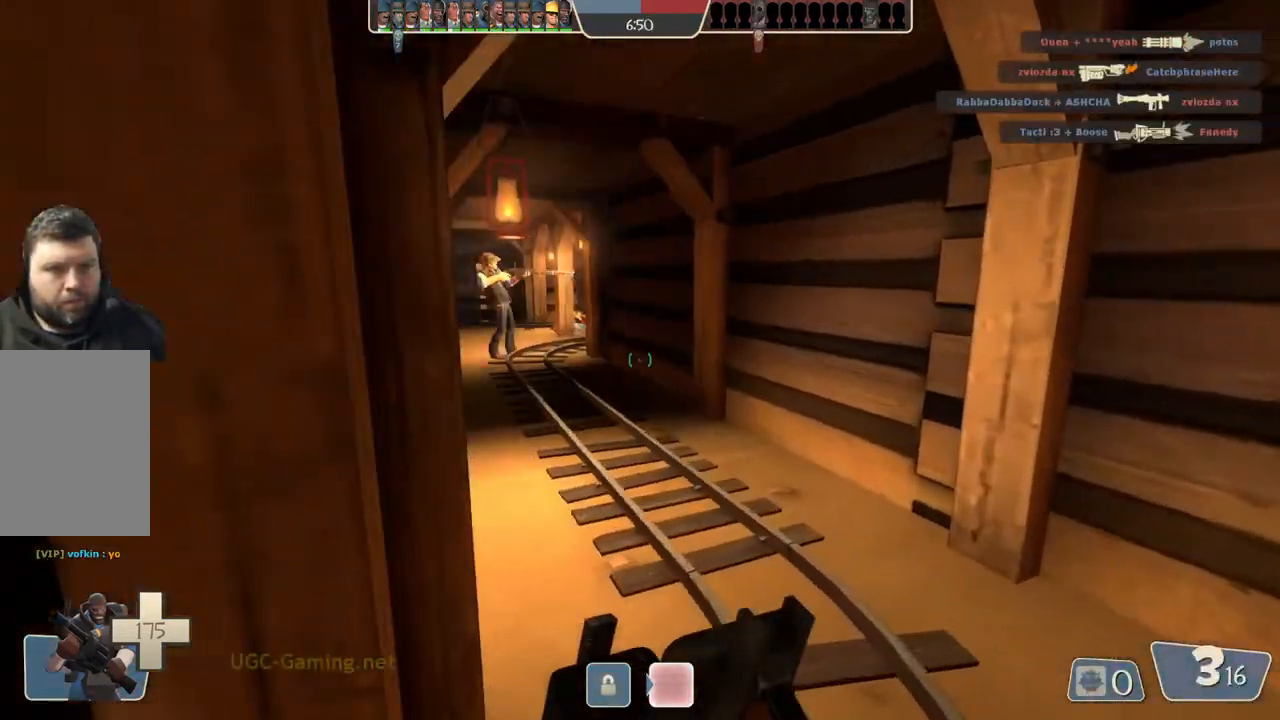
{"buttons": [], "left_stick": "up", "right_stick": "center", "events": [[100, "left_stick", "up"]]}
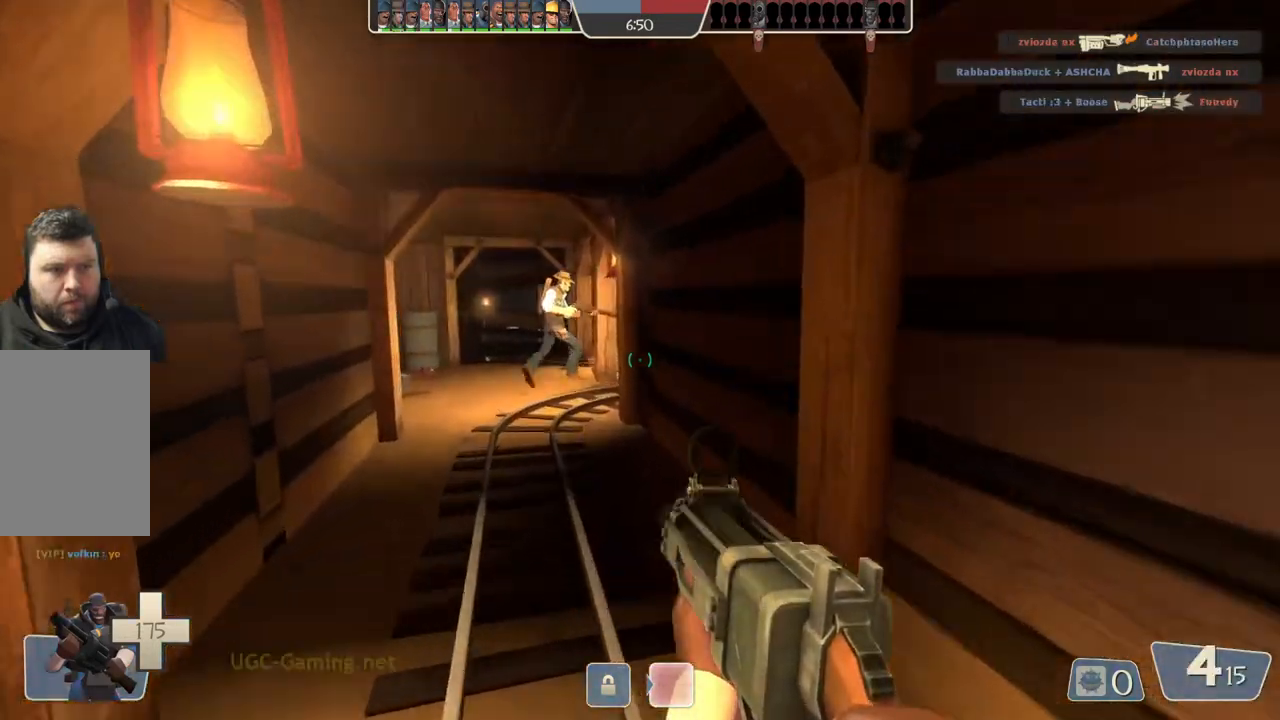
{"buttons": [], "left_stick": "left", "right_stick": "center", "events": [[150, "left_stick", "up-left"], [300, "left_stick", "left"]]}
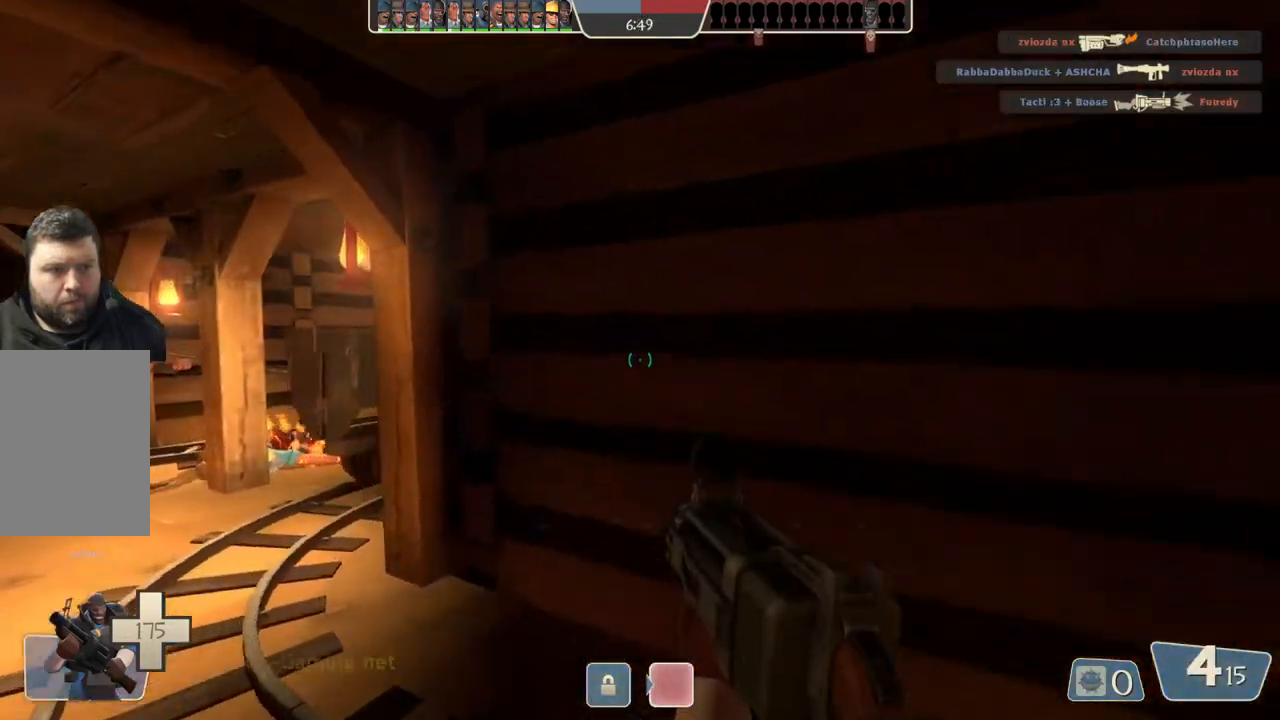
{"buttons": [], "left_stick": "left", "right_stick": "center", "events": []}
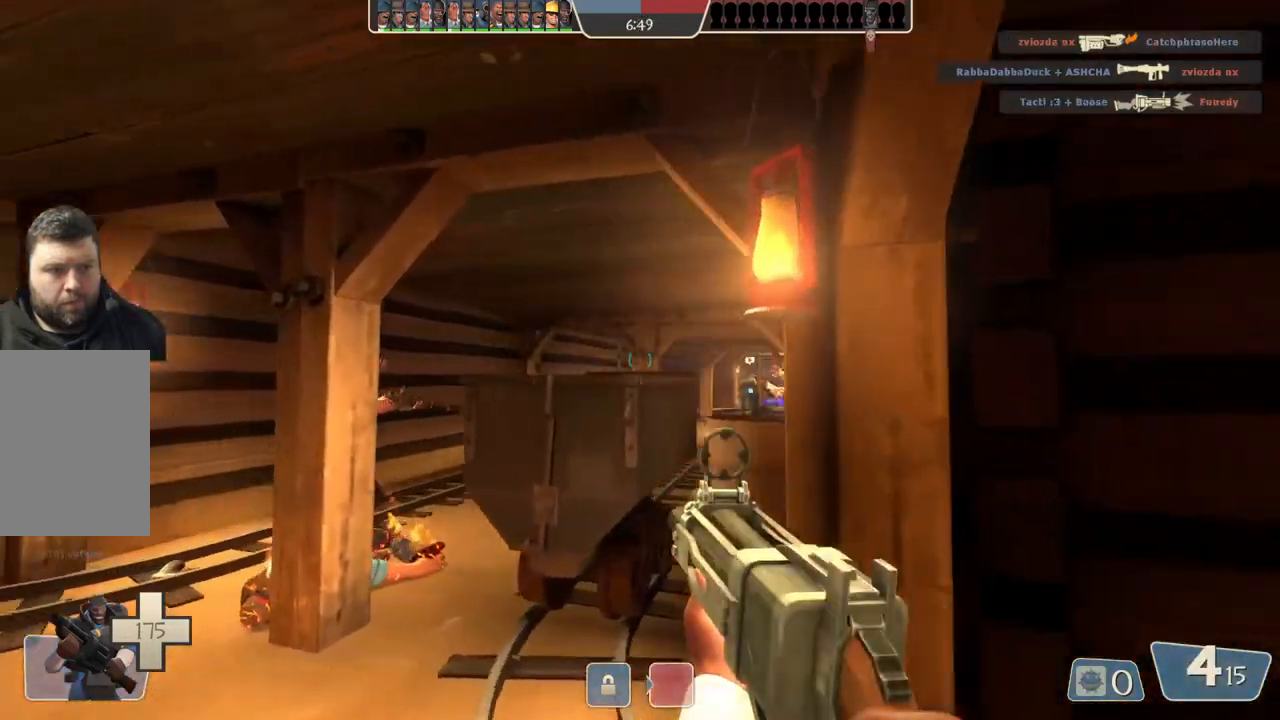
{"buttons": [], "left_stick": "up-left", "right_stick": "center", "events": [[417, "left_stick", "up-left"]]}
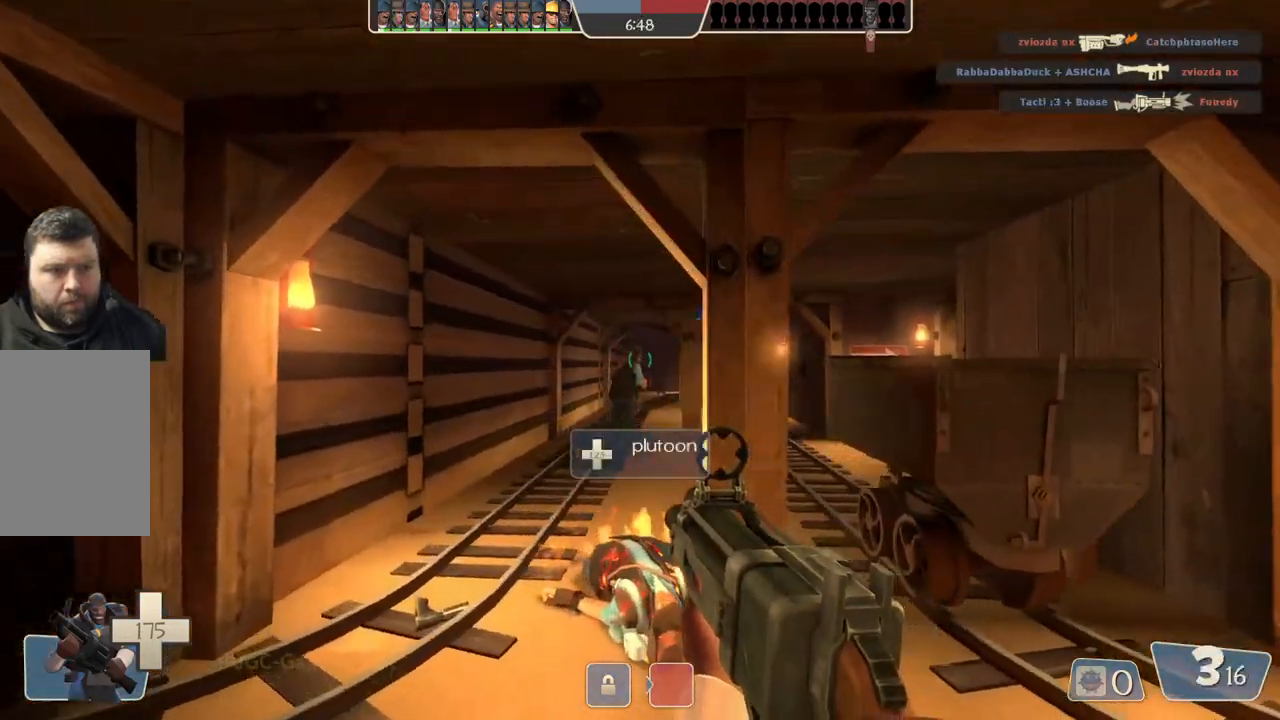
{"buttons": [], "left_stick": "up-left", "right_stick": "center", "events": []}
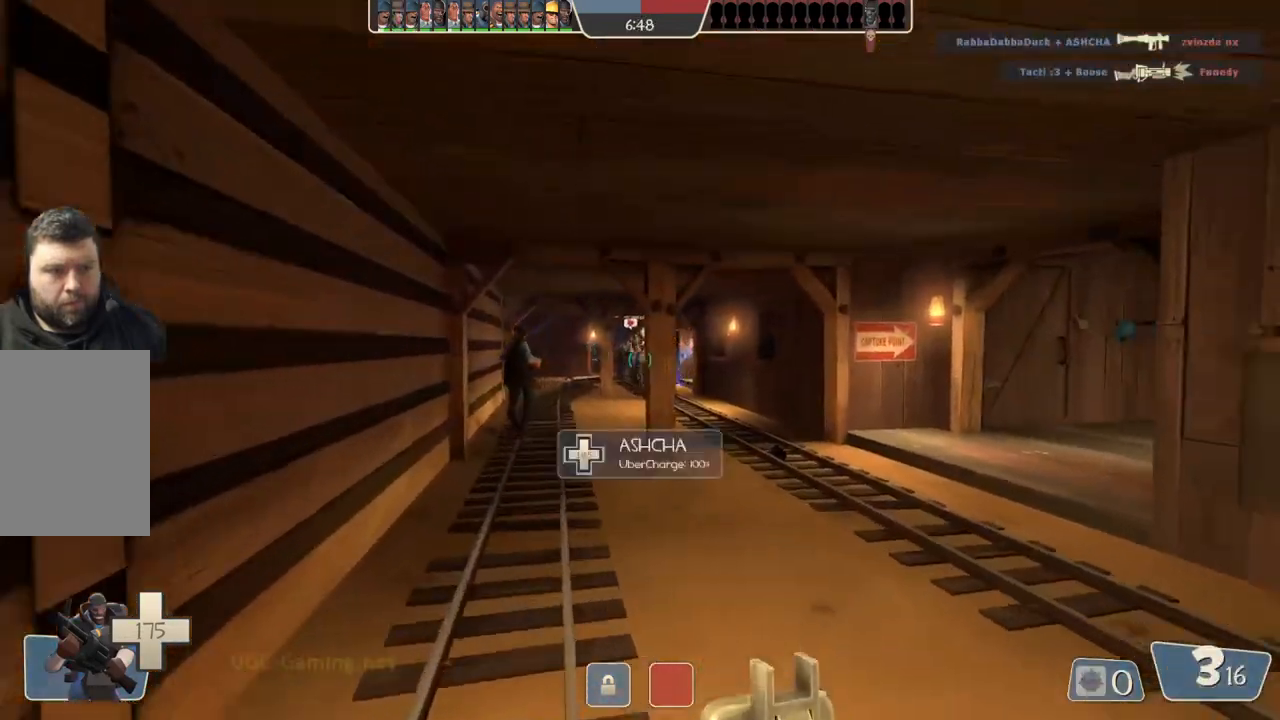
{"buttons": [], "left_stick": "left", "right_stick": "center", "events": [[283, "left_stick", "left"]]}
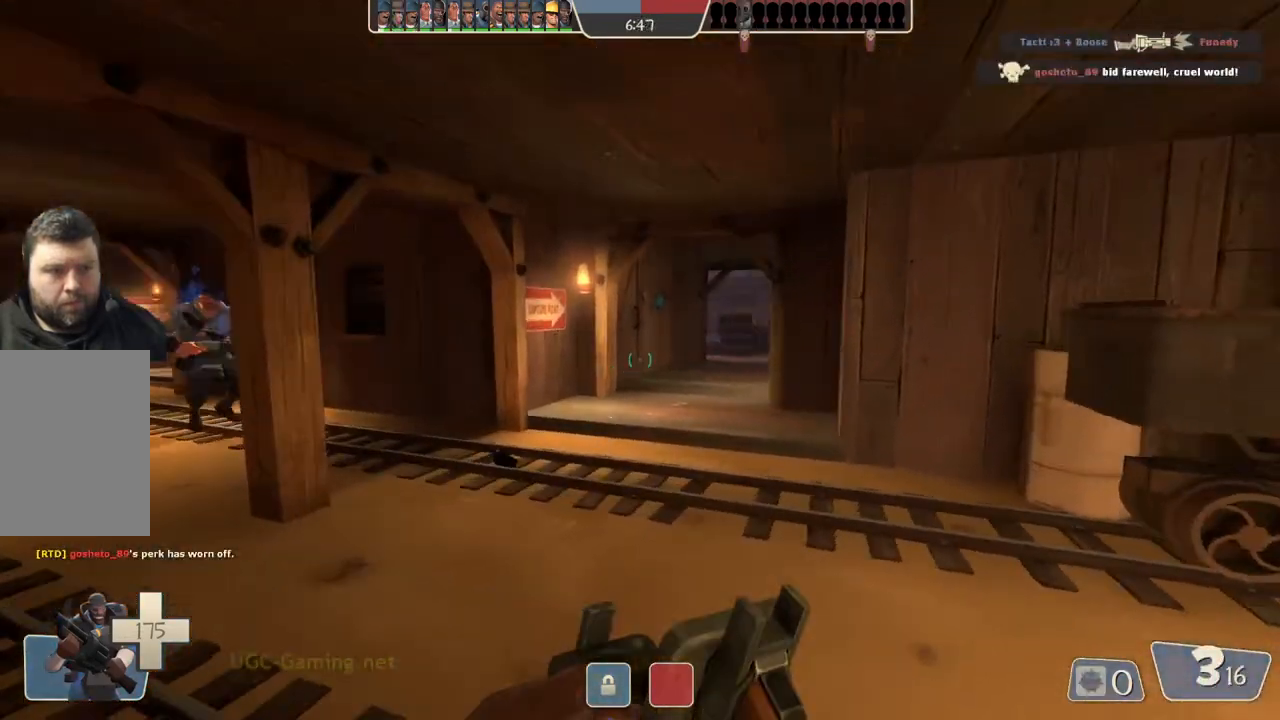
{"buttons": [], "left_stick": "up-right", "right_stick": "center", "events": [[383, "left_stick", "up-right"]]}
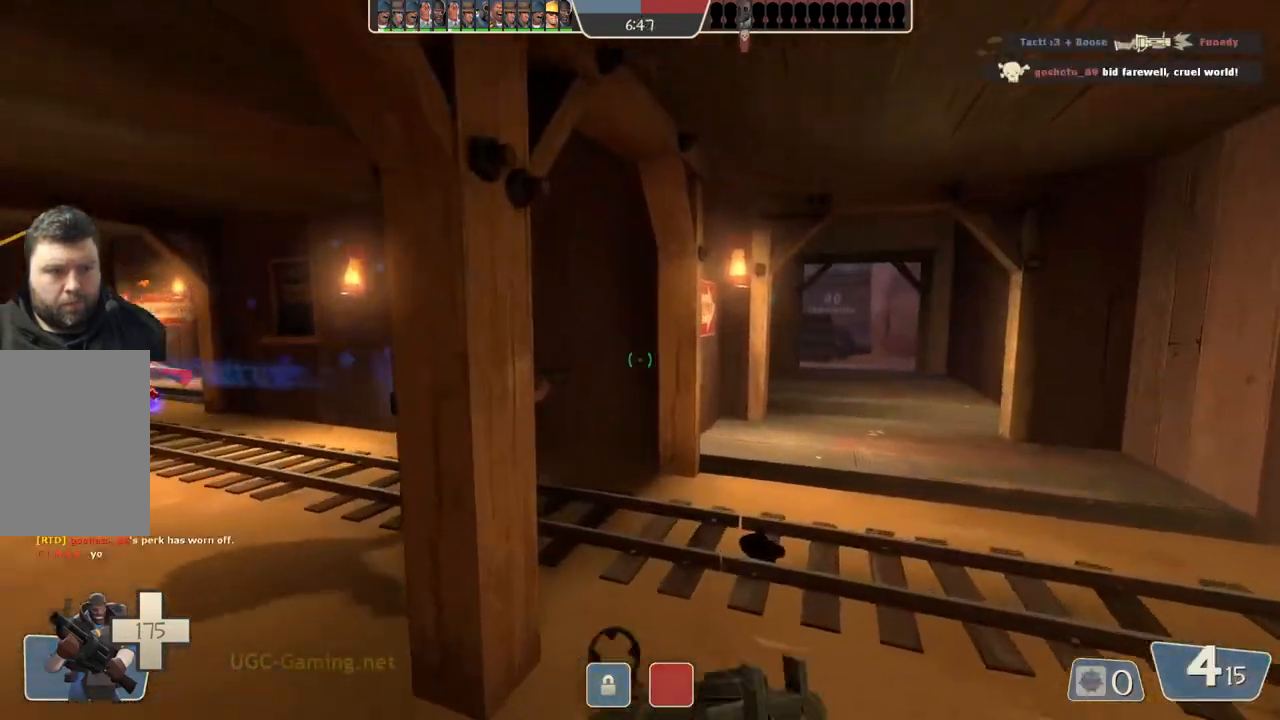
{"buttons": [], "left_stick": "up", "right_stick": "center", "events": [[167, "left_stick", "up"]]}
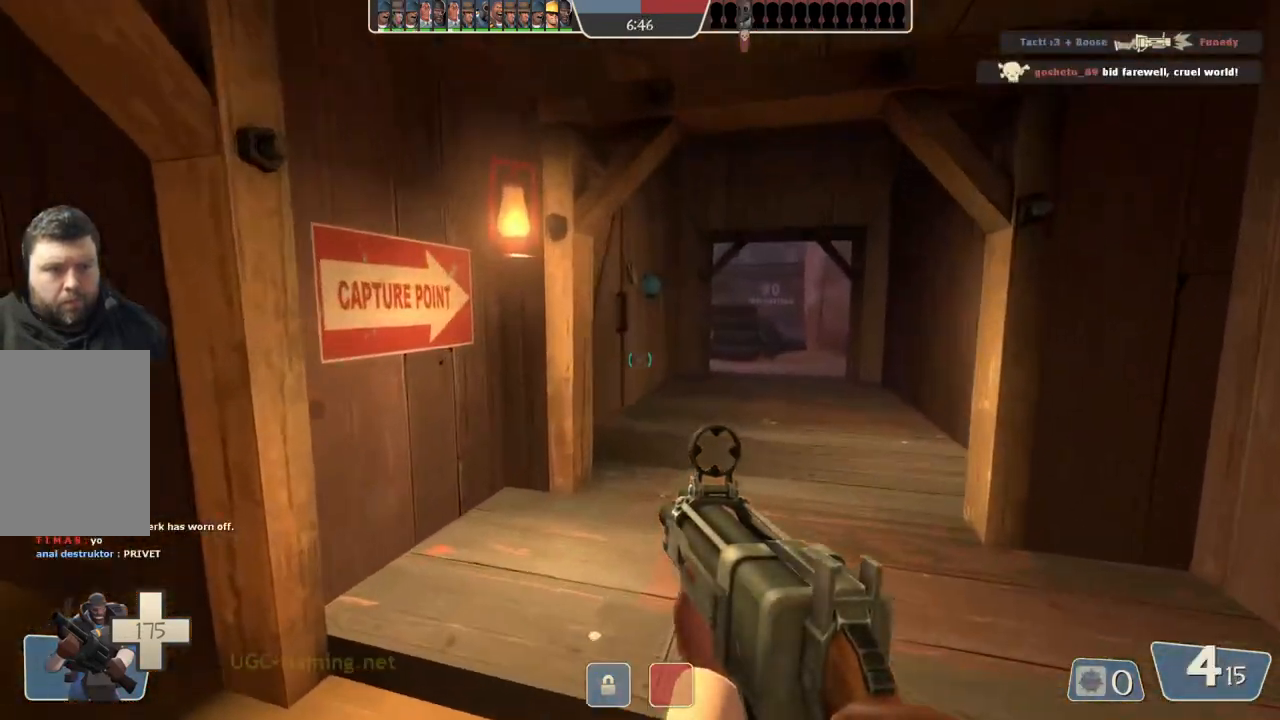
{"buttons": [], "left_stick": "up", "right_stick": "center", "events": []}
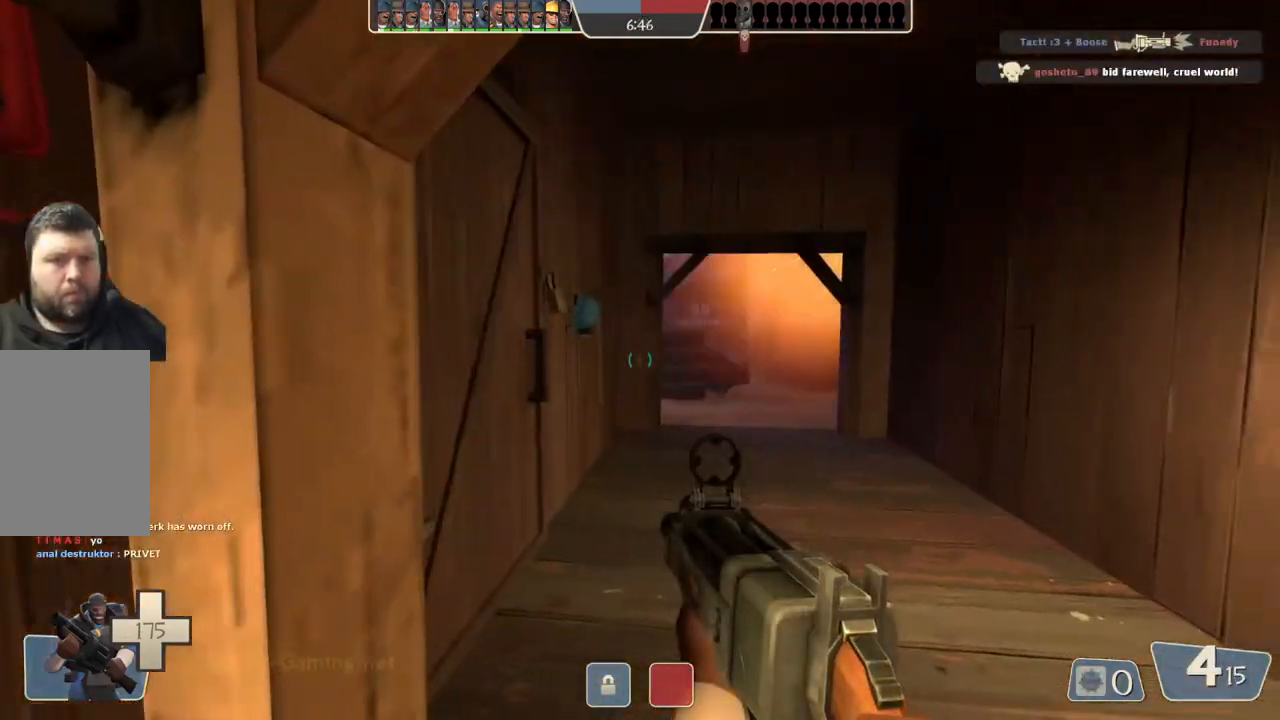
{"buttons": [], "left_stick": "up-right", "right_stick": "center", "events": [[117, "left_stick", "up-right"]]}
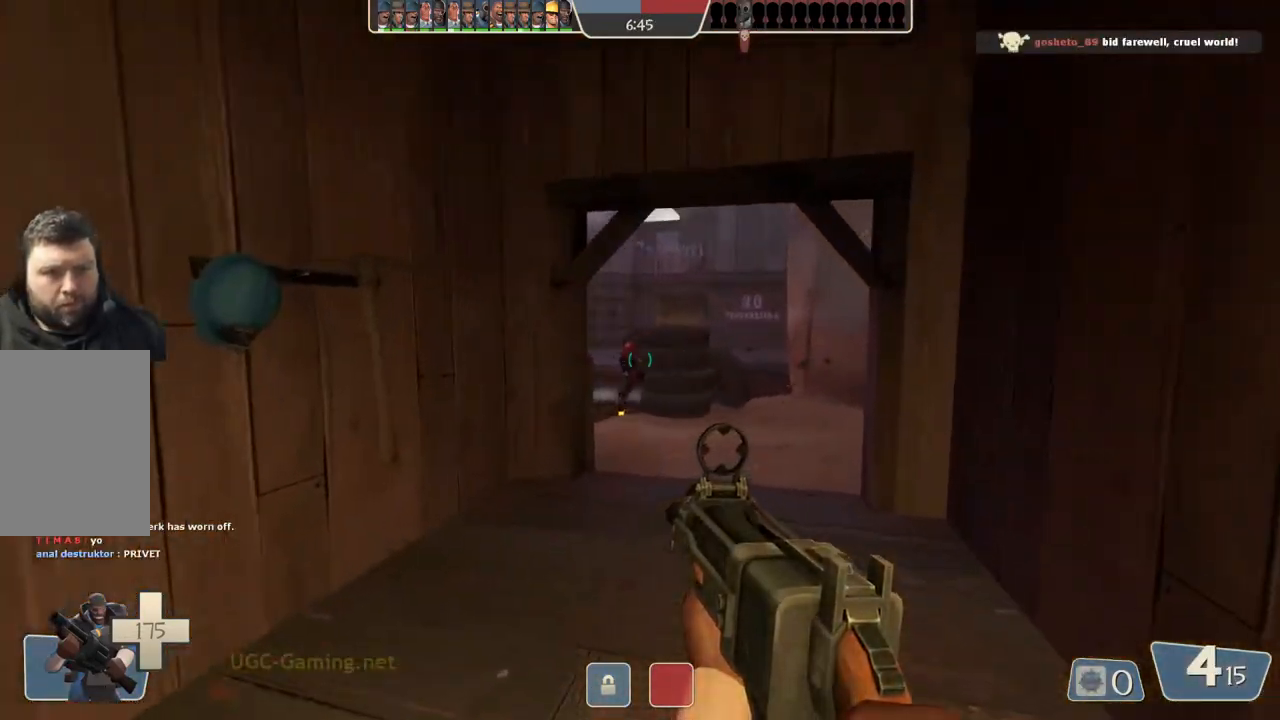
{"buttons": [], "left_stick": "down-left", "right_stick": "center", "events": [[133, "left_stick", "center"], [283, "left_stick", "left"], [450, "left_stick", "down-left"]]}
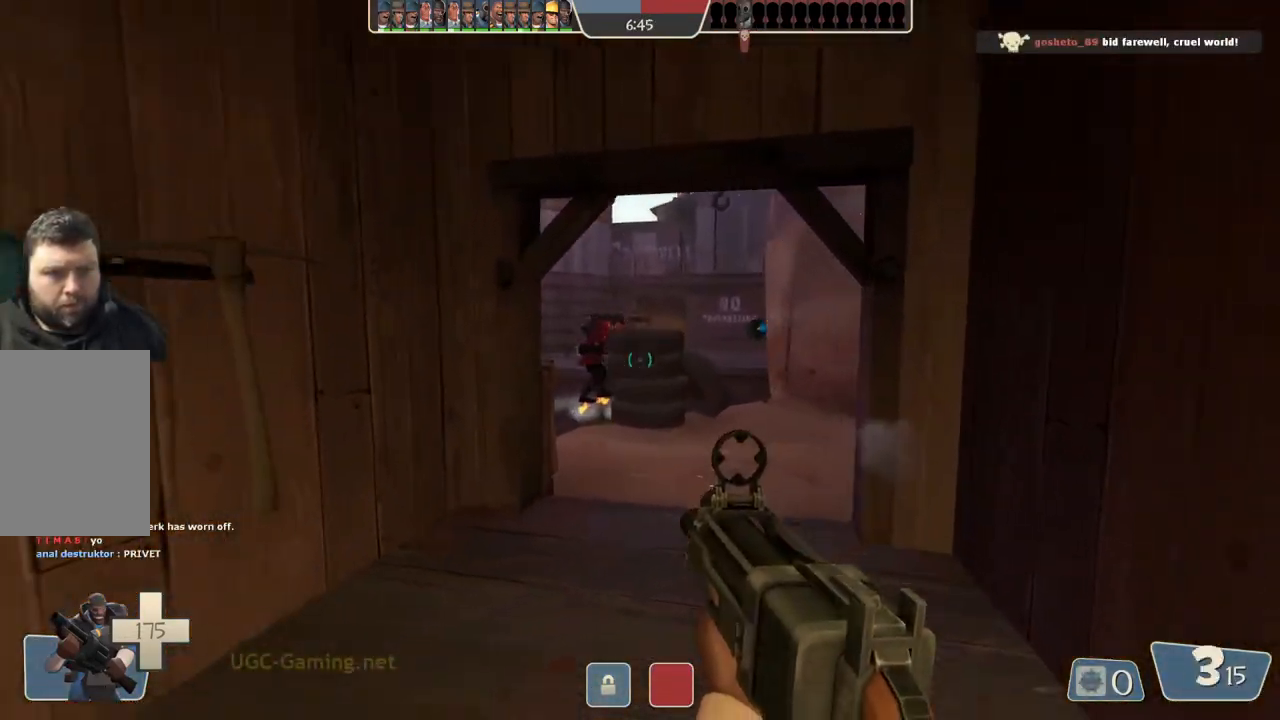
{"buttons": [], "left_stick": "down", "right_stick": "center", "events": [[300, "left_stick", "down"]]}
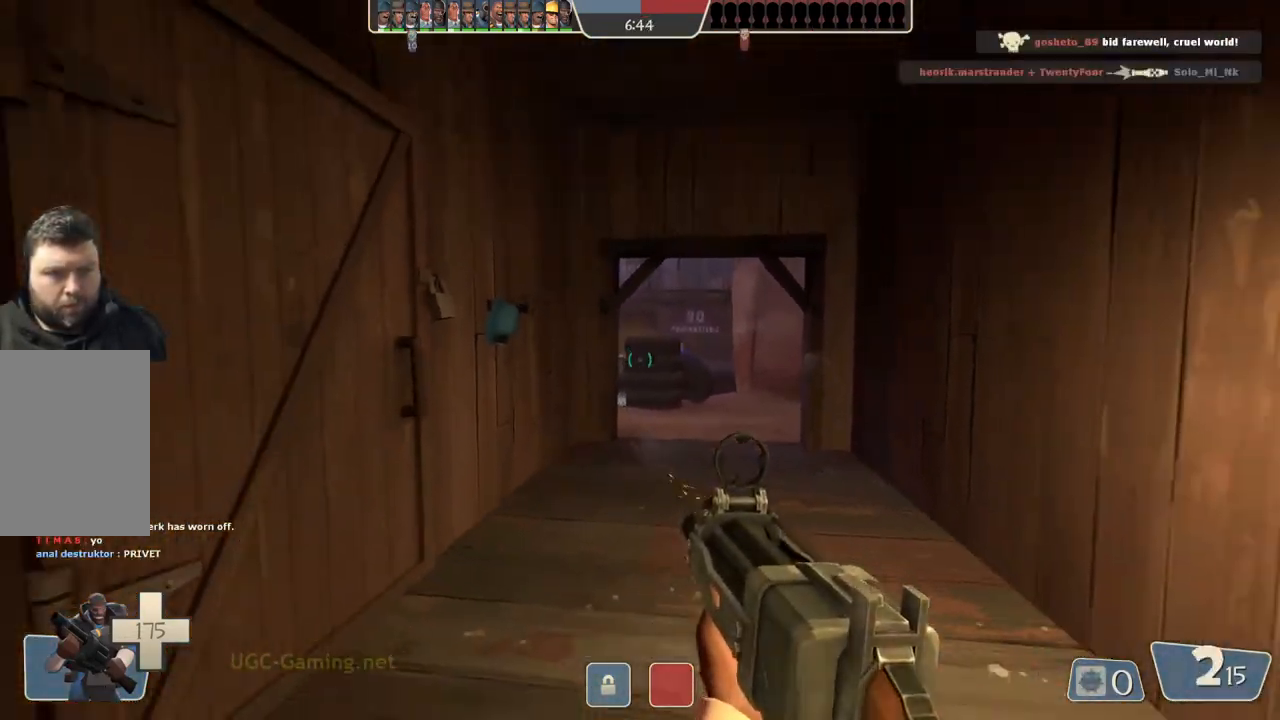
{"buttons": [], "left_stick": "down", "right_stick": "center", "events": []}
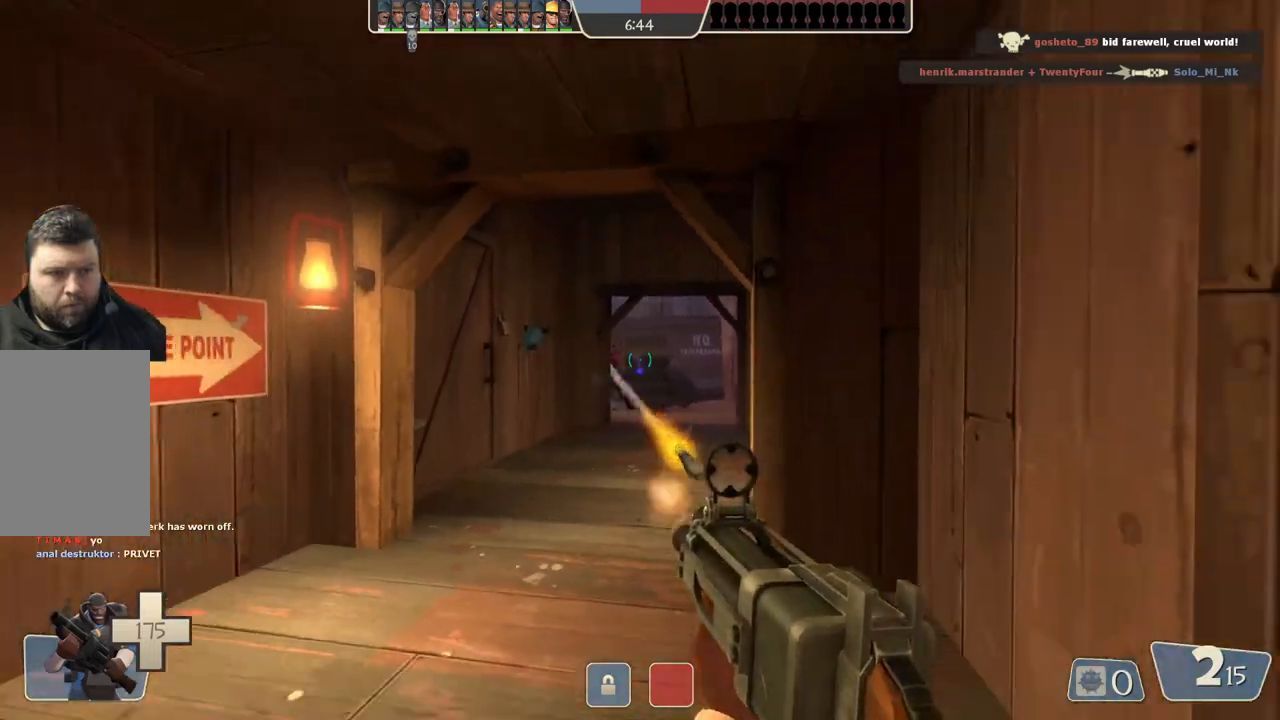
{"buttons": [], "left_stick": "down-left", "right_stick": "center", "events": [[183, "left_stick", "down-left"]]}
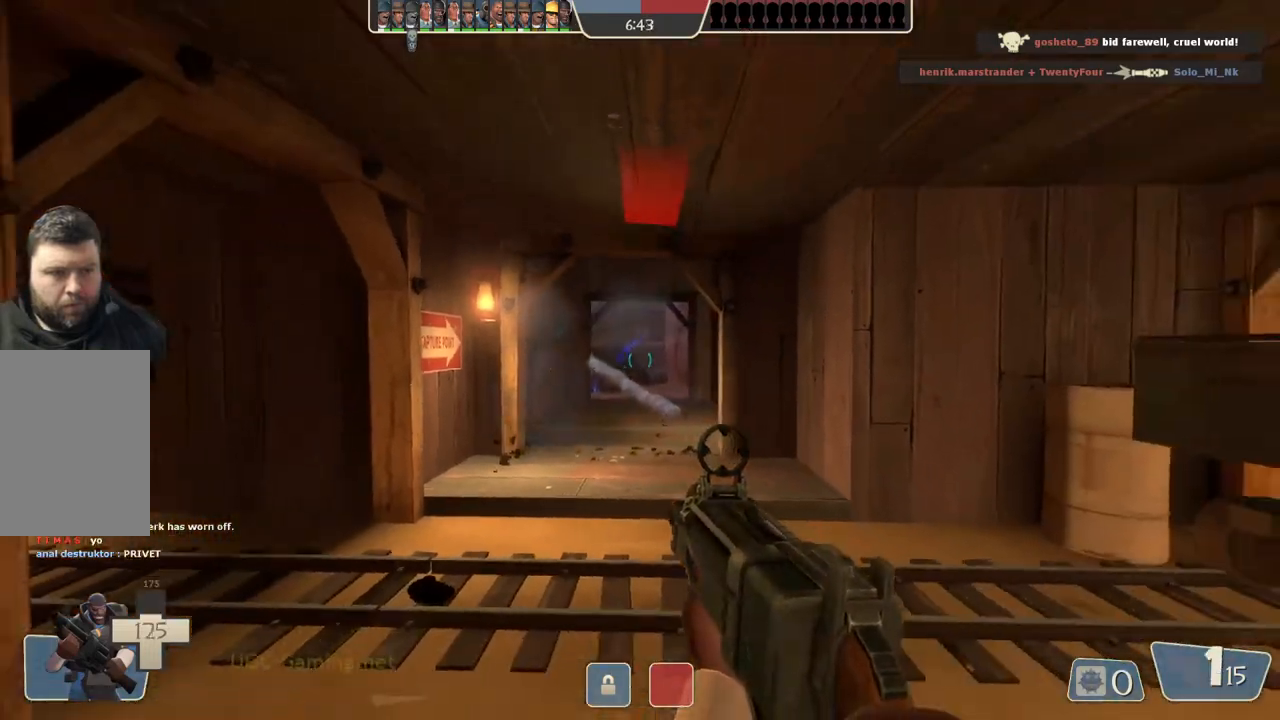
{"buttons": [], "left_stick": "left", "right_stick": "center", "events": [[133, "left_stick", "left"]]}
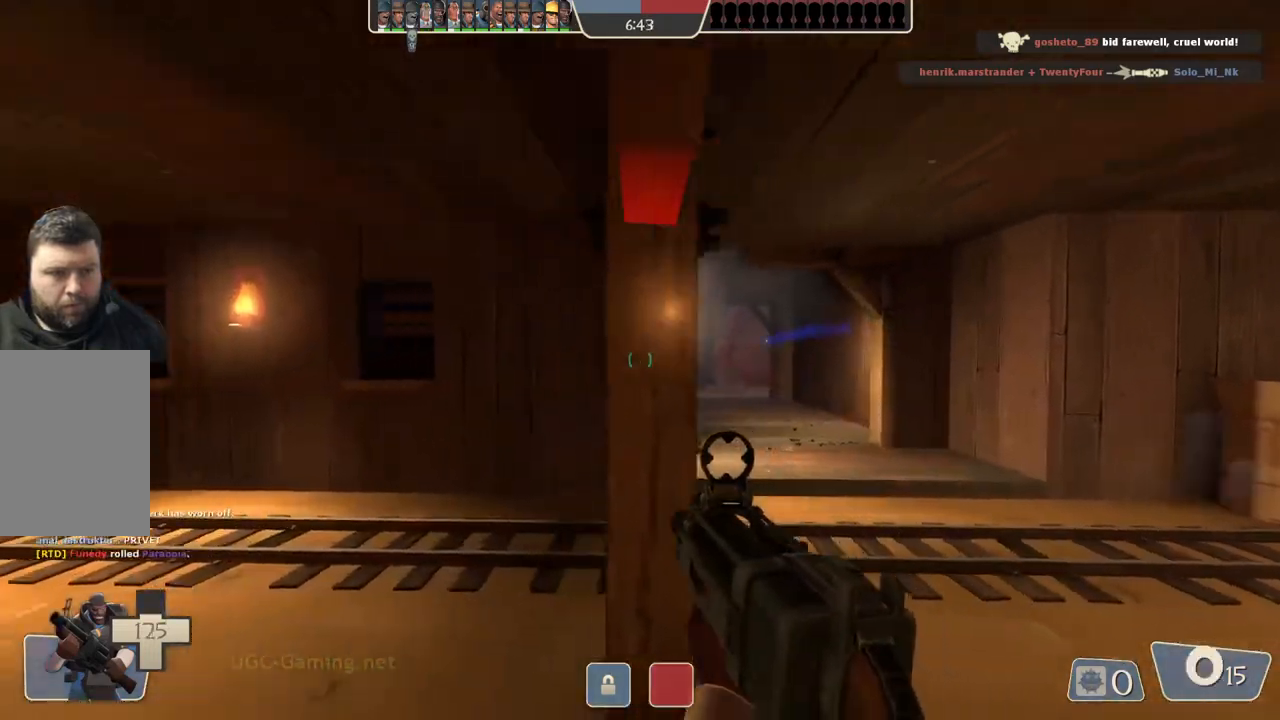
{"buttons": [], "left_stick": "up", "right_stick": "center", "events": [[250, "left_stick", "up"]]}
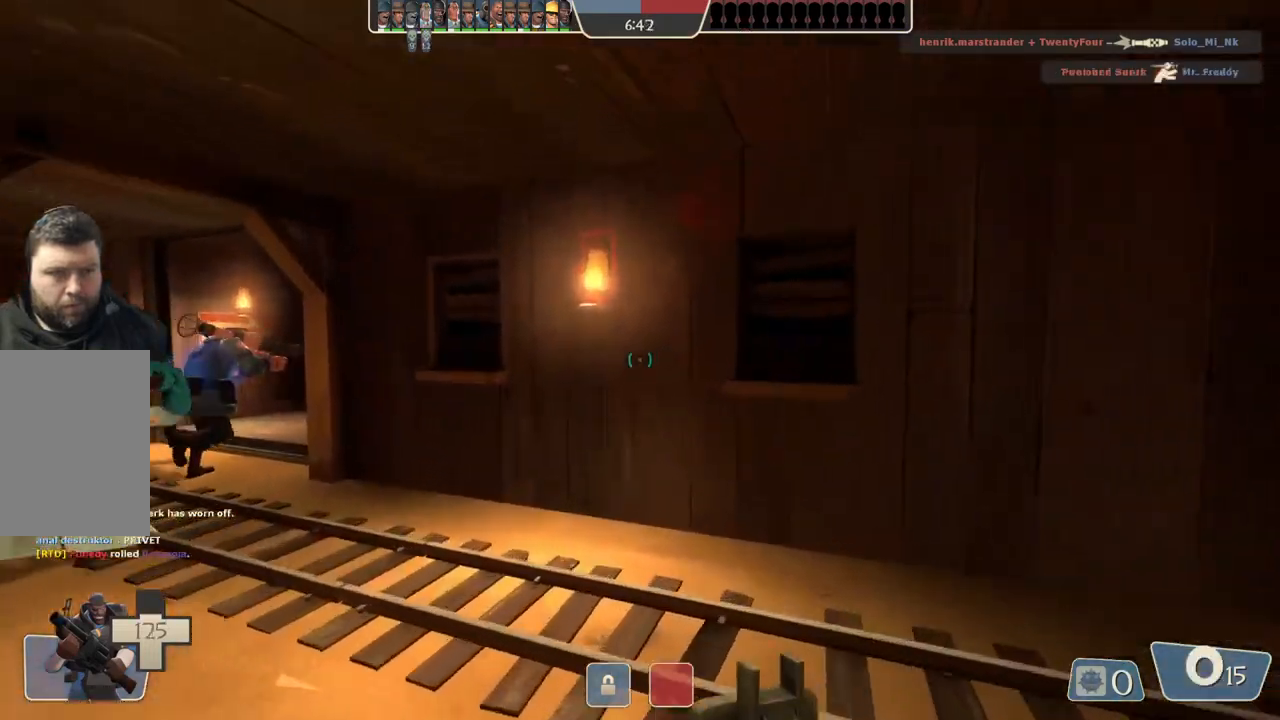
{"buttons": [], "left_stick": "center", "right_stick": "center", "events": [[100, "left_stick", "up-left"], [467, "left_stick", "center"]]}
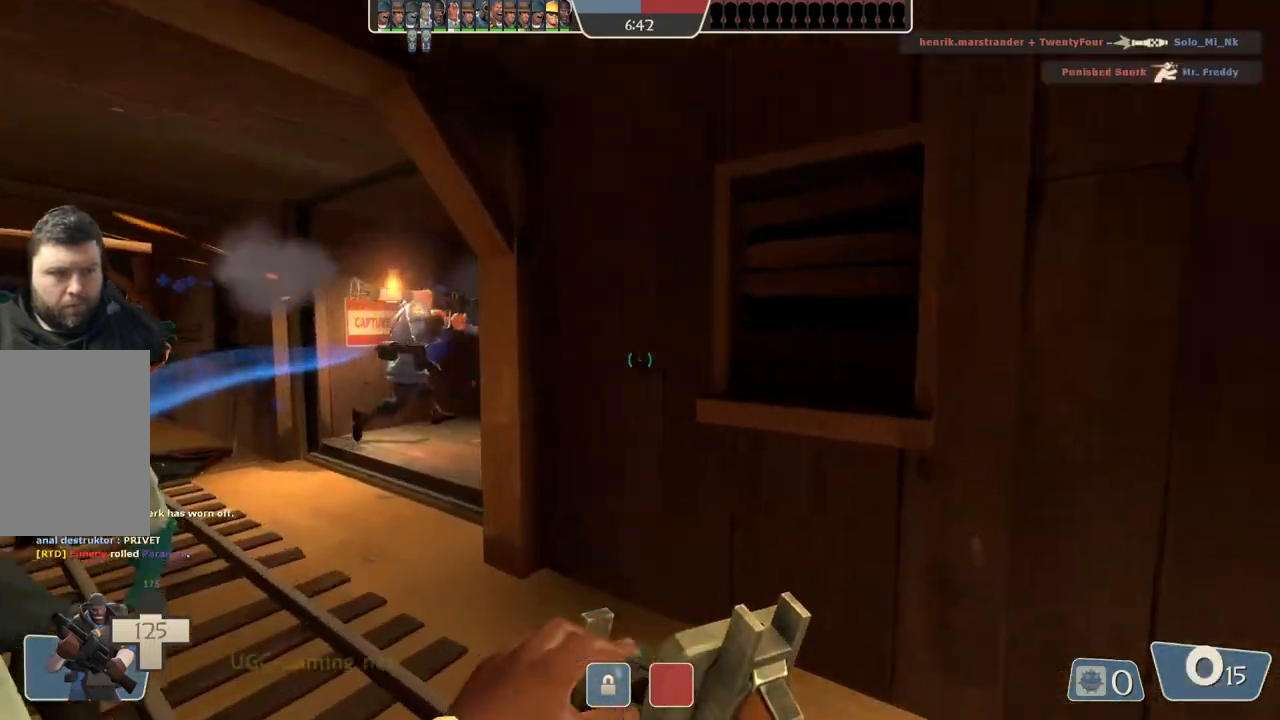
{"buttons": [], "left_stick": "right", "right_stick": "center", "events": [[117, "left_stick", "right"]]}